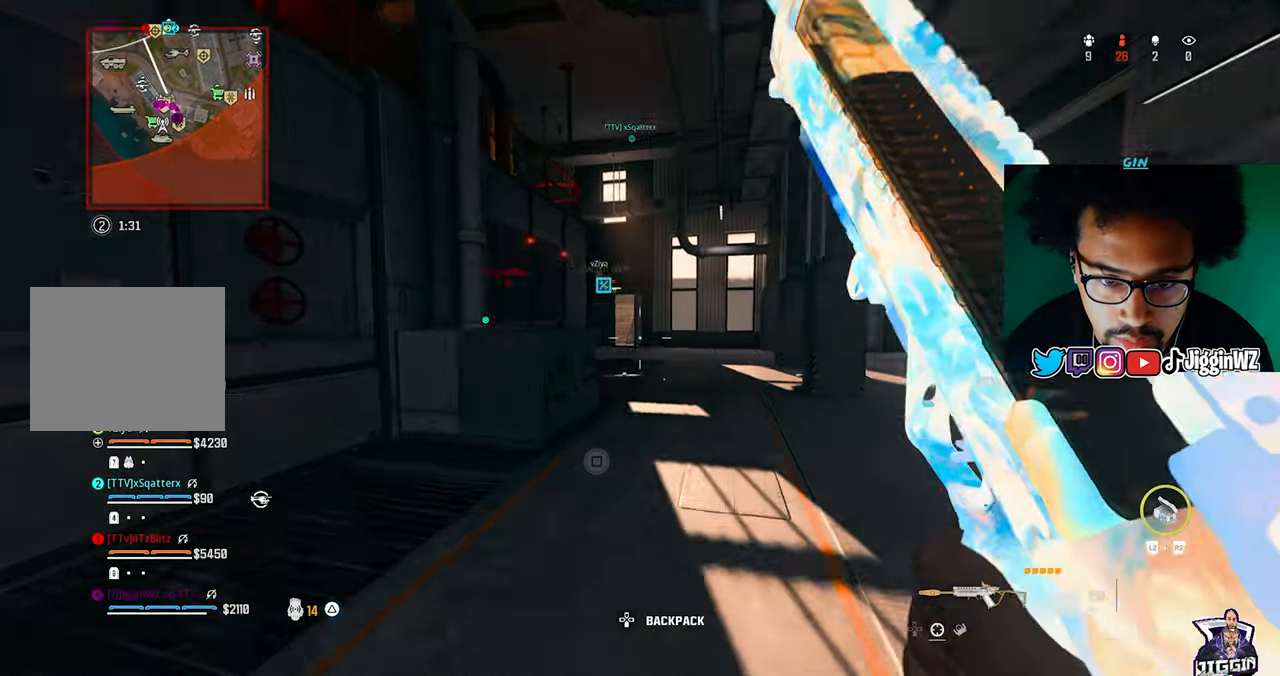
Gameplay with a controller (PlayStation layout); each line is a JSON object with the inputs held at the frame after it. "events" lists button and stick changes between this image and that frame as [ms after this image, input, new state], when the widget could be followed in between.
{"buttons": ["L3"], "left_stick": "up", "right_stick": "center", "events": [[33, "R3", "down"], [33, "right_stick", "center"], [333, "CROSS", "down"], [333, "R3", "up"], [333, "right_stick", "left"], [433, "CROSS", "up"], [433, "L3", "down"], [433, "right_stick", "center"]]}
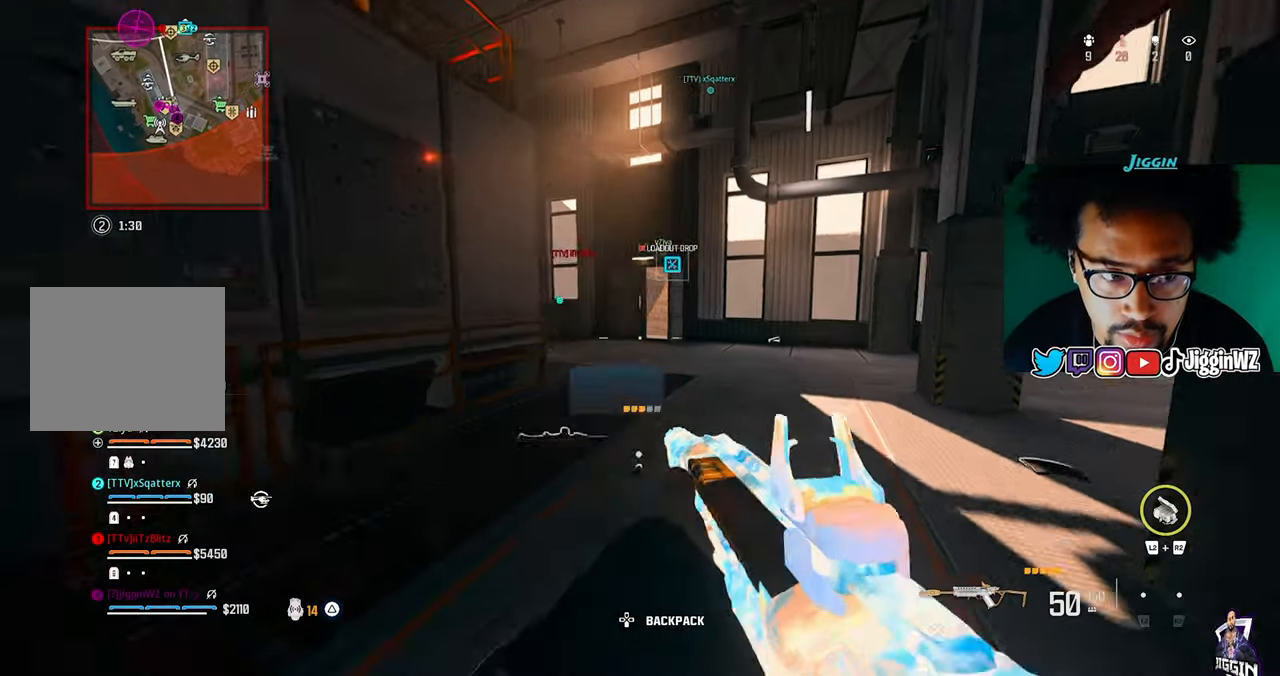
{"buttons": ["R3"], "left_stick": "up-right", "right_stick": "center", "events": [[100, "L3", "up"], [100, "left_stick", "up-right"], [133, "TRIANGLE", "down"], [200, "right_stick", "left"], [233, "TRIANGLE", "up"], [300, "TRIANGLE", "down"], [433, "R3", "down"], [433, "TRIANGLE", "up"], [433, "right_stick", "center"]]}
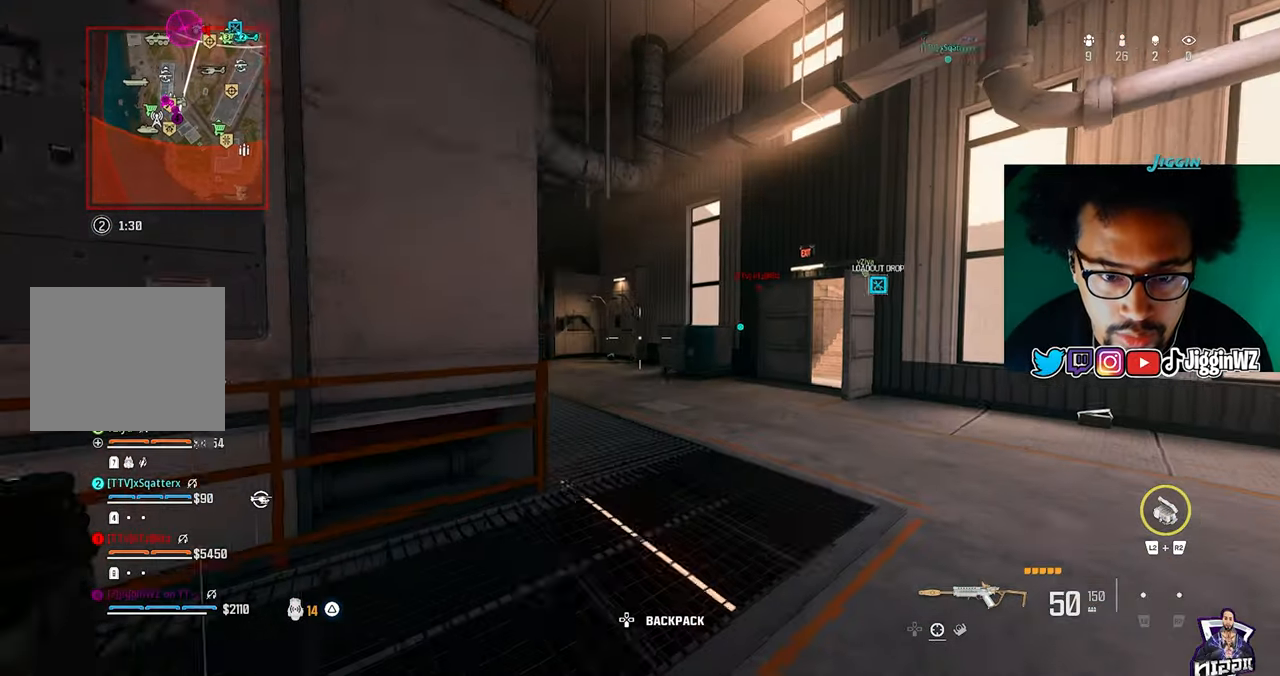
{"buttons": ["L1", "R1"], "left_stick": "up", "right_stick": "center", "events": [[67, "left_stick", "up"], [100, "CROSS", "down"], [100, "R3", "up"], [100, "right_stick", "left"], [267, "CROSS", "up"], [267, "L1", "down"], [267, "right_stick", "center"], [467, "R1", "down"]]}
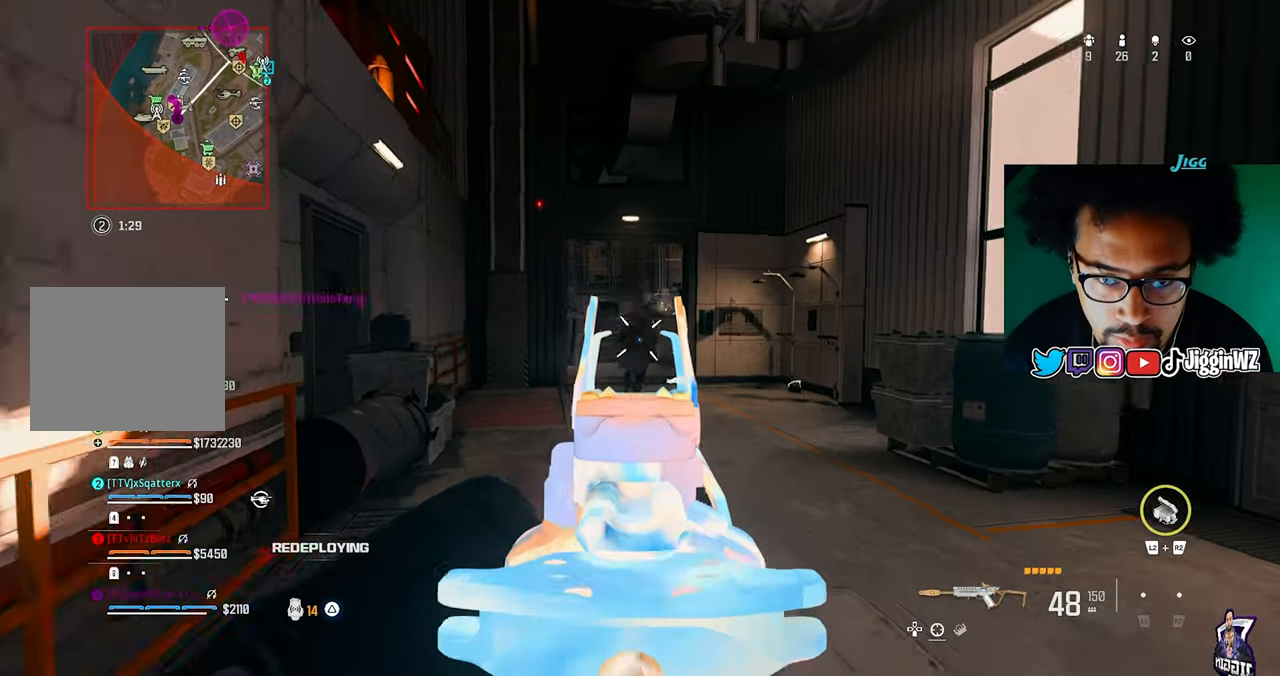
{"buttons": ["L1", "R1"], "left_stick": "down-left", "right_stick": "down", "events": [[167, "left_stick", "up-left"], [300, "left_stick", "down"], [467, "left_stick", "down-left"], [467, "right_stick", "down"]]}
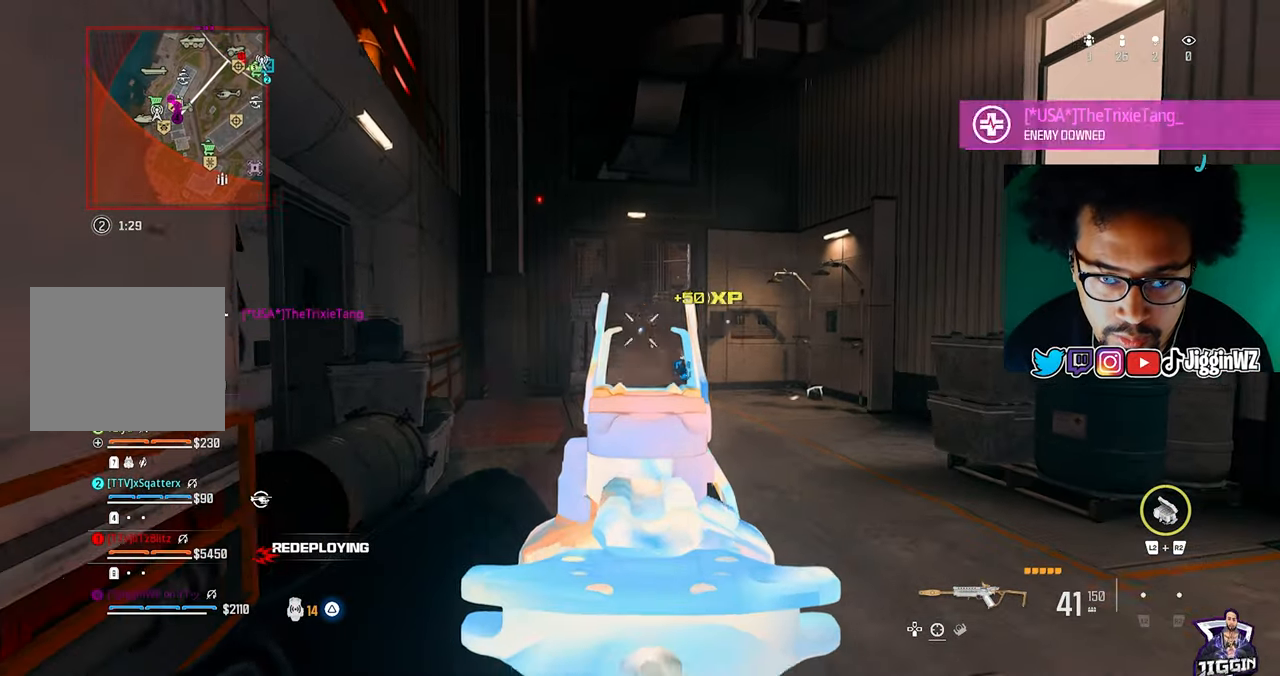
{"buttons": ["L1", "R1"], "left_stick": "up-right", "right_stick": "down", "events": [[133, "left_stick", "up-left"], [133, "right_stick", "center"], [300, "right_stick", "down"], [400, "left_stick", "up-right"]]}
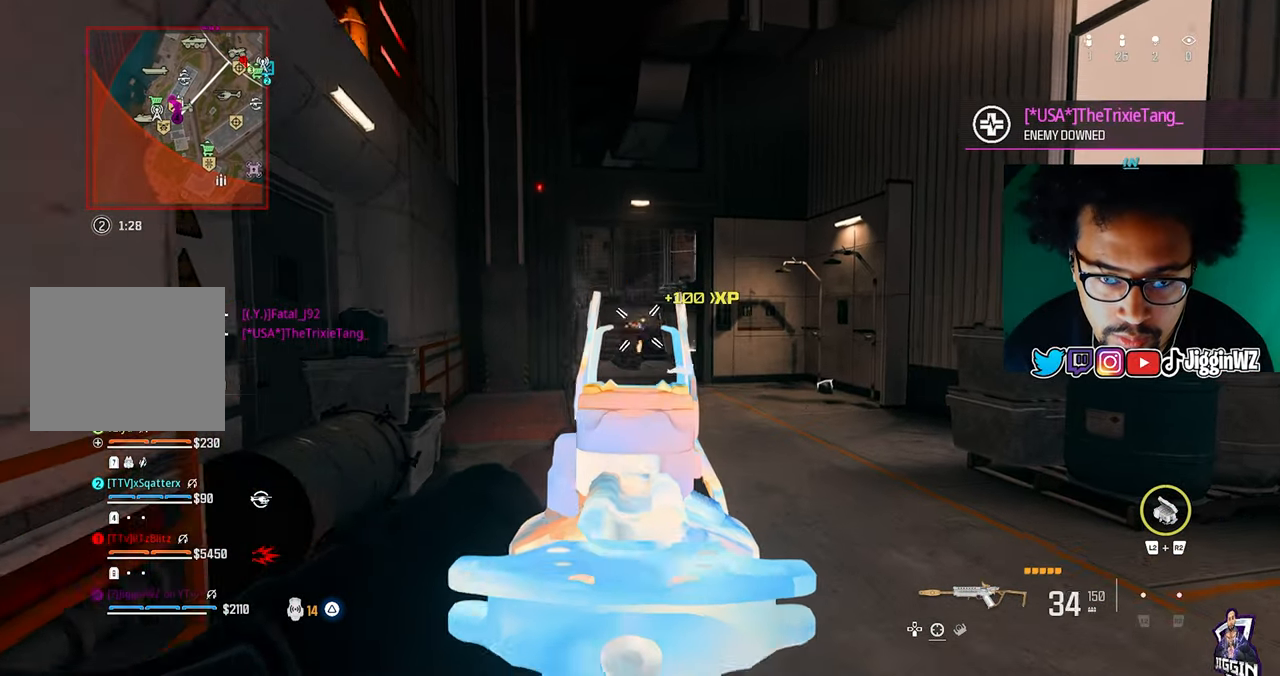
{"buttons": ["L1", "R1"], "left_stick": "down-left", "right_stick": "down", "events": [[100, "left_stick", "up-left"], [233, "left_stick", "center"], [300, "left_stick", "down-right"], [333, "right_stick", "center"], [467, "left_stick", "down-left"], [467, "right_stick", "down"]]}
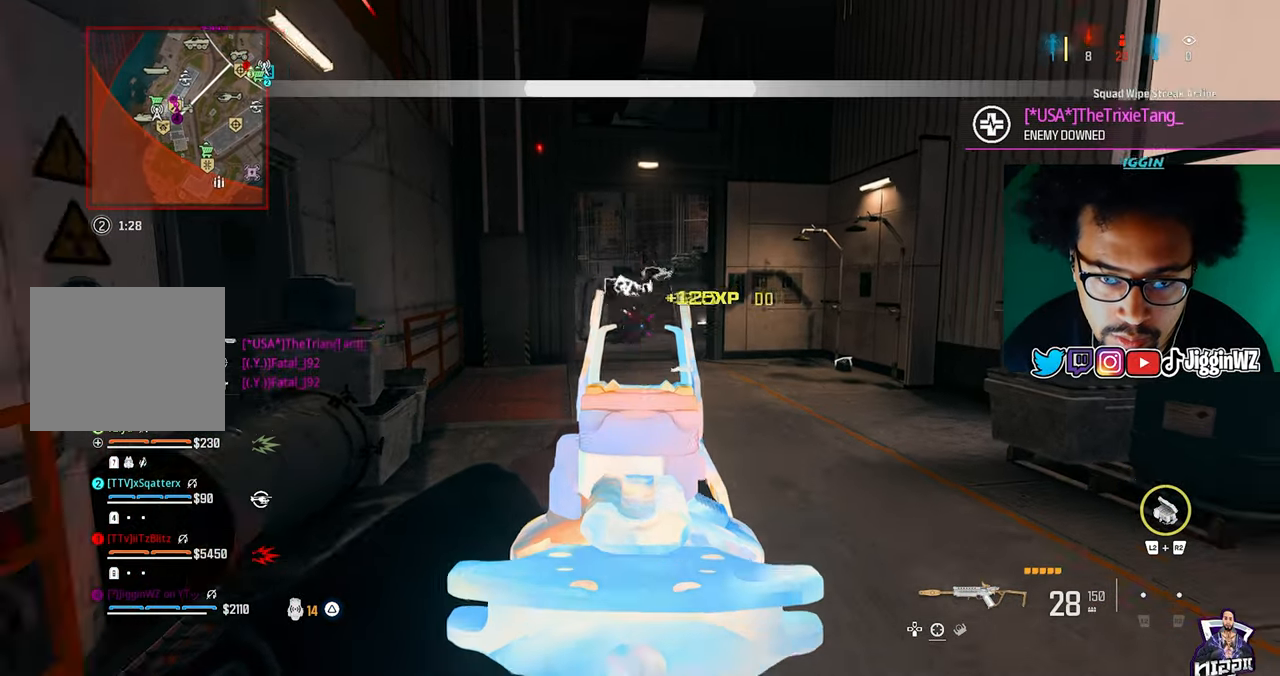
{"buttons": ["L1", "R1"], "left_stick": "down", "right_stick": "up", "events": [[133, "right_stick", "center"], [200, "right_stick", "up-right"], [233, "left_stick", "down"], [400, "right_stick", "up"]]}
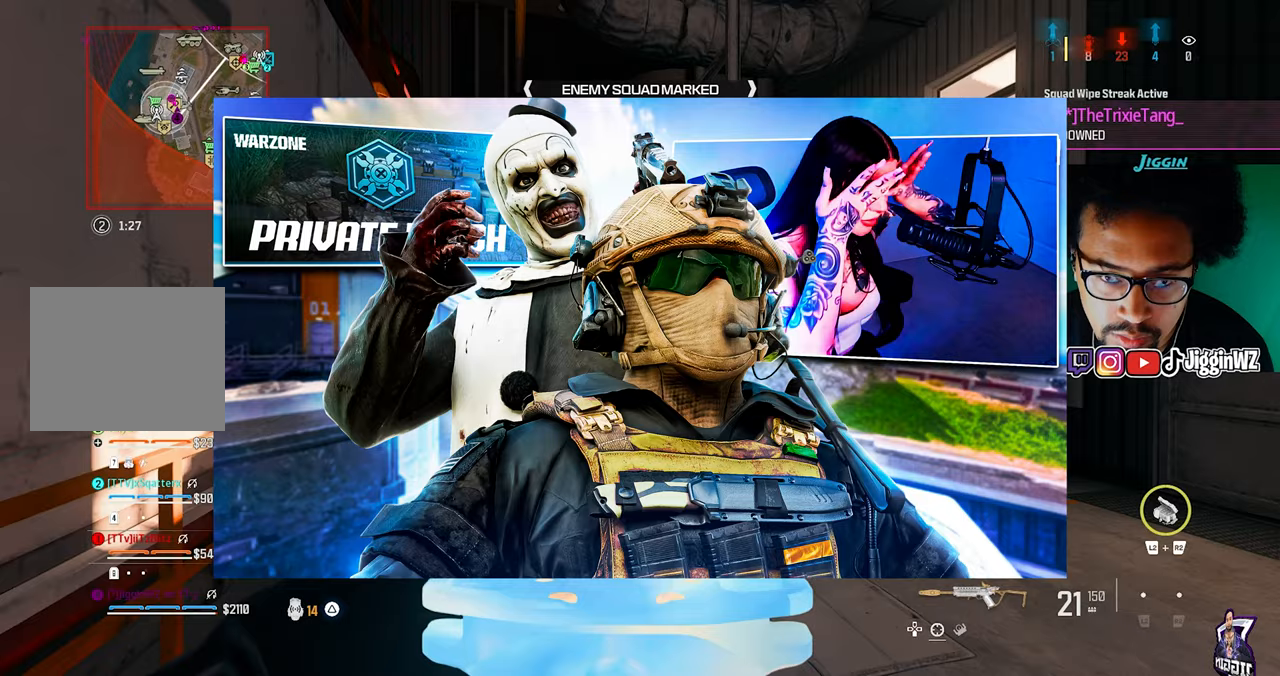
{"buttons": ["L1", "R1"], "left_stick": "center", "right_stick": "center", "events": [[33, "left_stick", "down-left"], [233, "right_stick", "center"], [333, "left_stick", "center"]]}
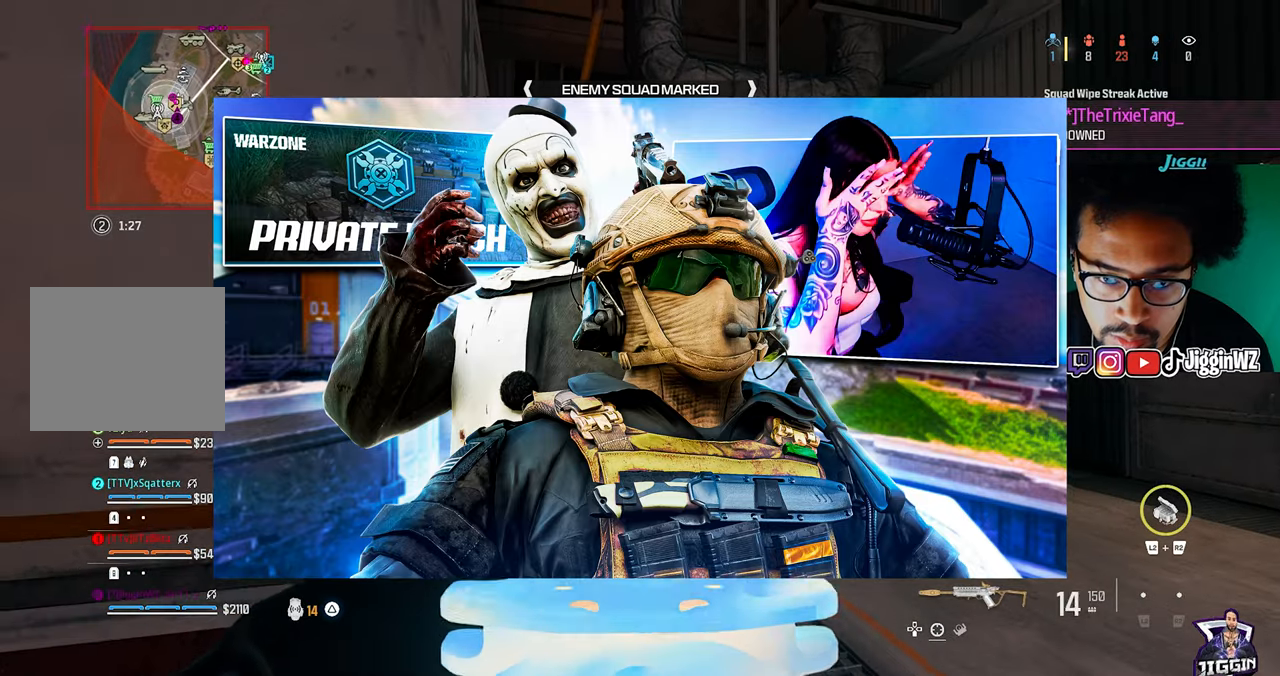
{"buttons": ["L1", "R1"], "left_stick": "left", "right_stick": "center", "events": [[133, "right_stick", "down-right"], [233, "left_stick", "up-right"], [367, "left_stick", "center"], [367, "right_stick", "center"], [500, "left_stick", "left"]]}
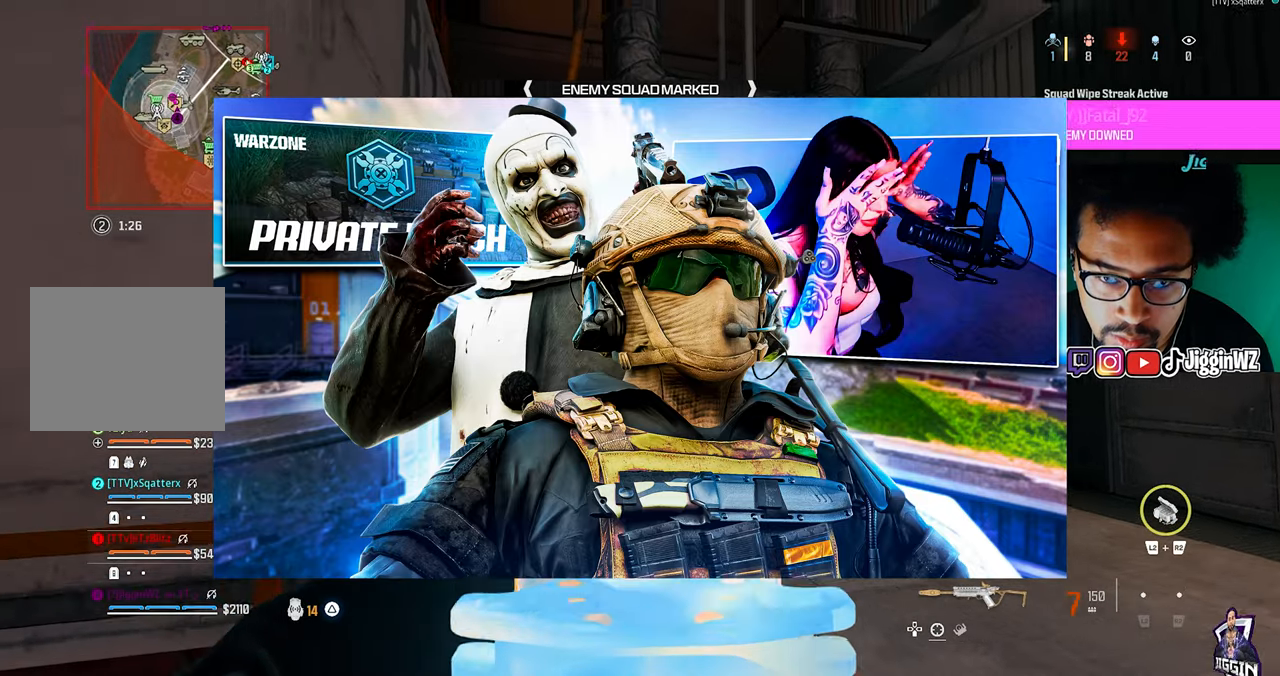
{"buttons": [], "left_stick": "down-left", "right_stick": "down-left", "events": [[33, "right_stick", "down-left"], [333, "L1", "up"], [333, "R1", "up"], [333, "SQUARE", "down"], [333, "right_stick", "center"], [367, "left_stick", "down-left"], [433, "right_stick", "down-left"], [500, "SQUARE", "up"]]}
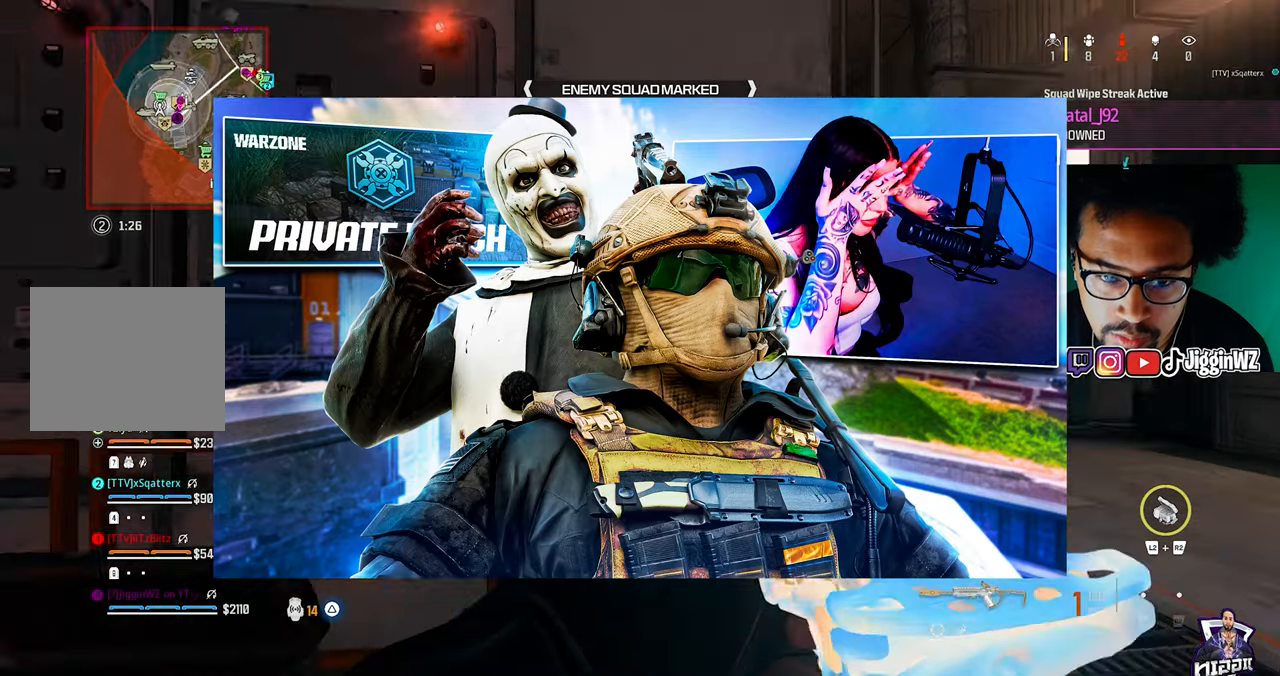
{"buttons": ["R3"], "left_stick": "up", "right_stick": "center", "events": [[33, "left_stick", "left"], [400, "R3", "down"], [400, "right_stick", "center"], [433, "left_stick", "up"]]}
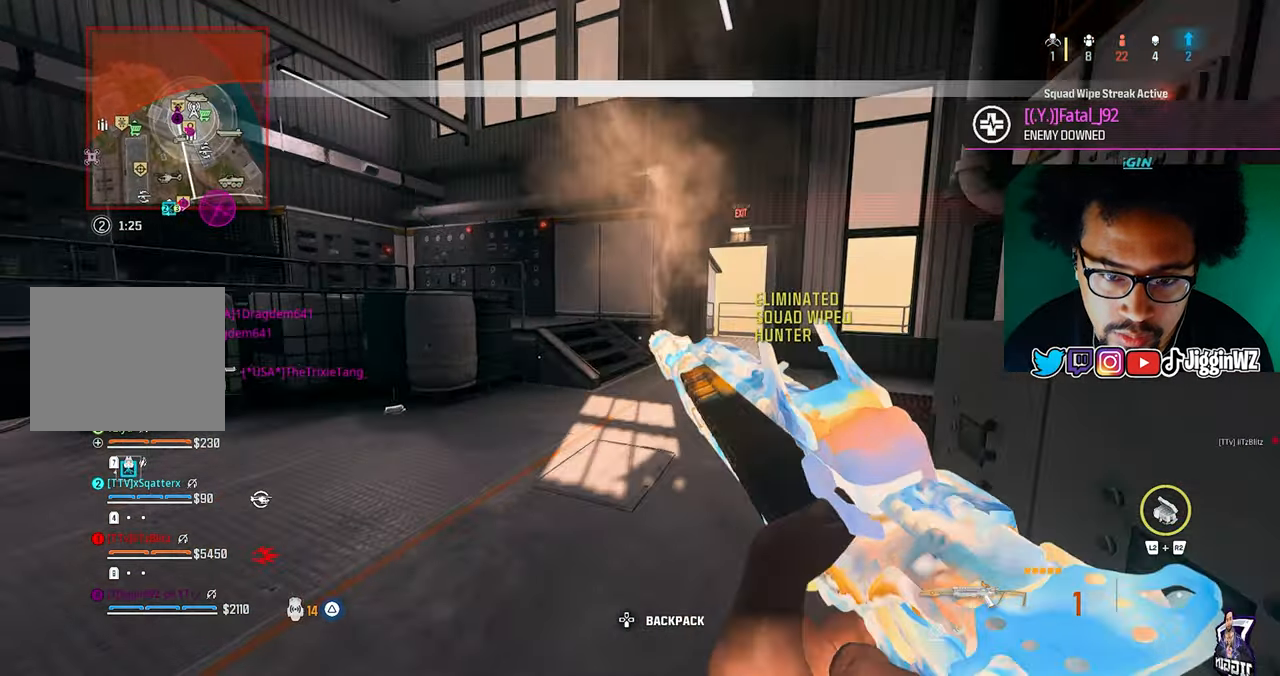
{"buttons": [], "left_stick": "up", "right_stick": "center", "events": [[100, "R3", "up"], [100, "right_stick", "right"], [167, "CROSS", "down"], [300, "CROSS", "up"], [300, "right_stick", "center"]]}
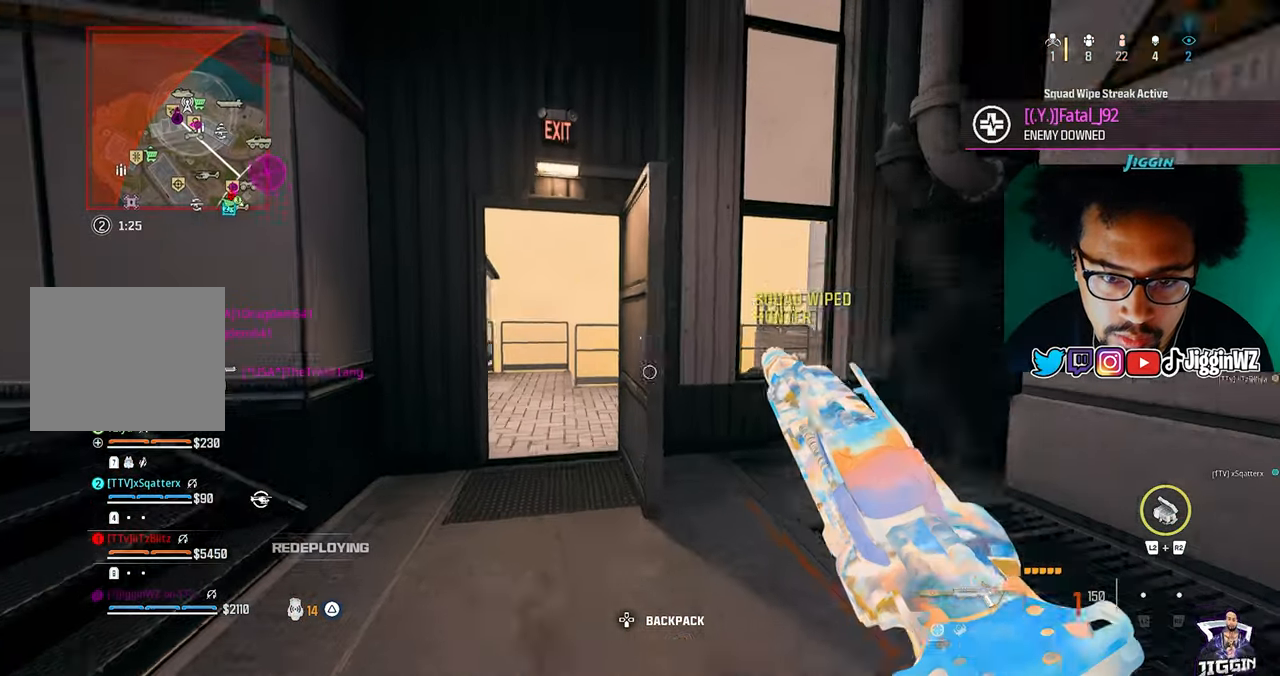
{"buttons": [], "left_stick": "up", "right_stick": "right", "events": [[333, "right_stick", "down-right"], [467, "right_stick", "right"]]}
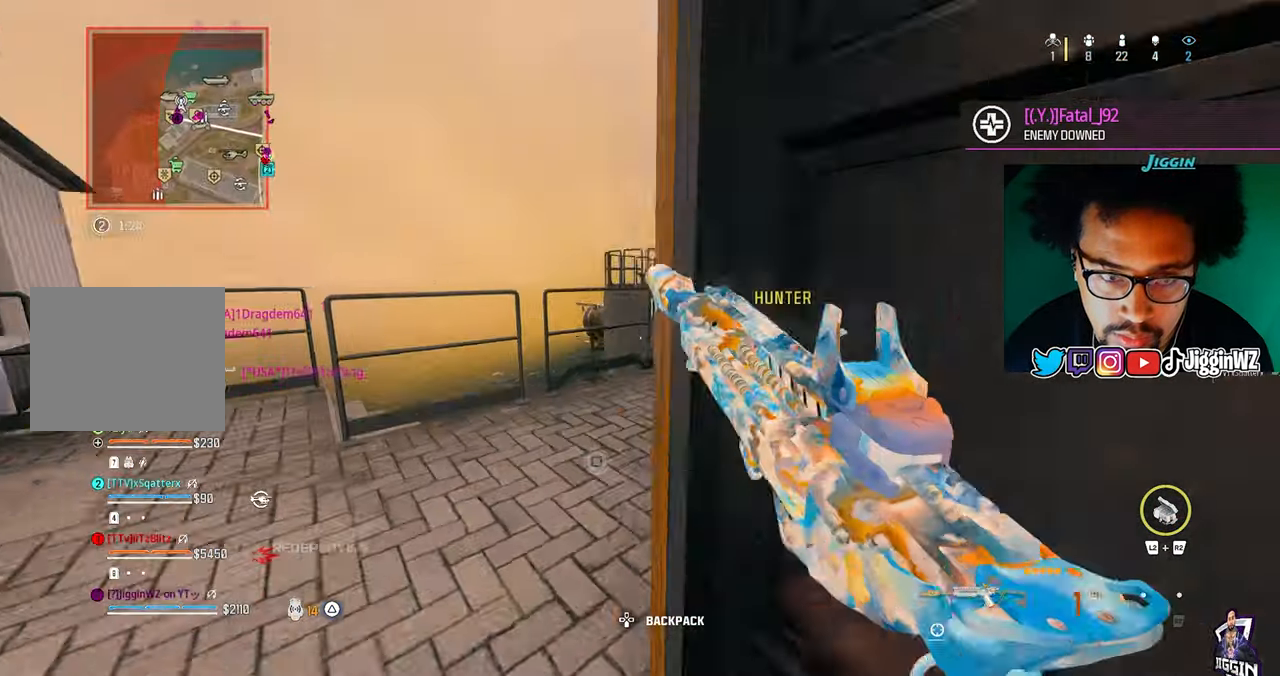
{"buttons": [], "left_stick": "up", "right_stick": "center", "events": [[267, "right_stick", "center"], [300, "R3", "down"], [467, "R3", "up"]]}
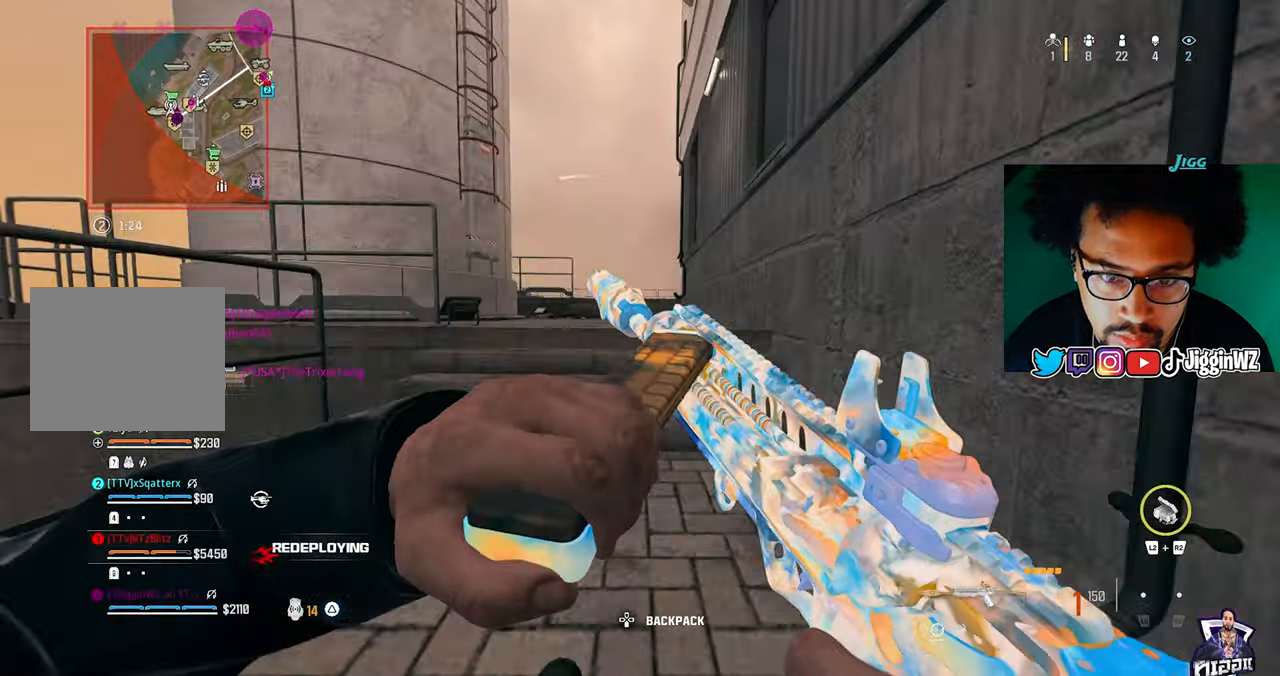
{"buttons": [], "left_stick": "up", "right_stick": "center", "events": [[33, "CROSS", "down"], [133, "CROSS", "up"], [233, "TRIANGLE", "down"], [300, "TRIANGLE", "up"], [400, "TRIANGLE", "down"], [467, "TRIANGLE", "up"]]}
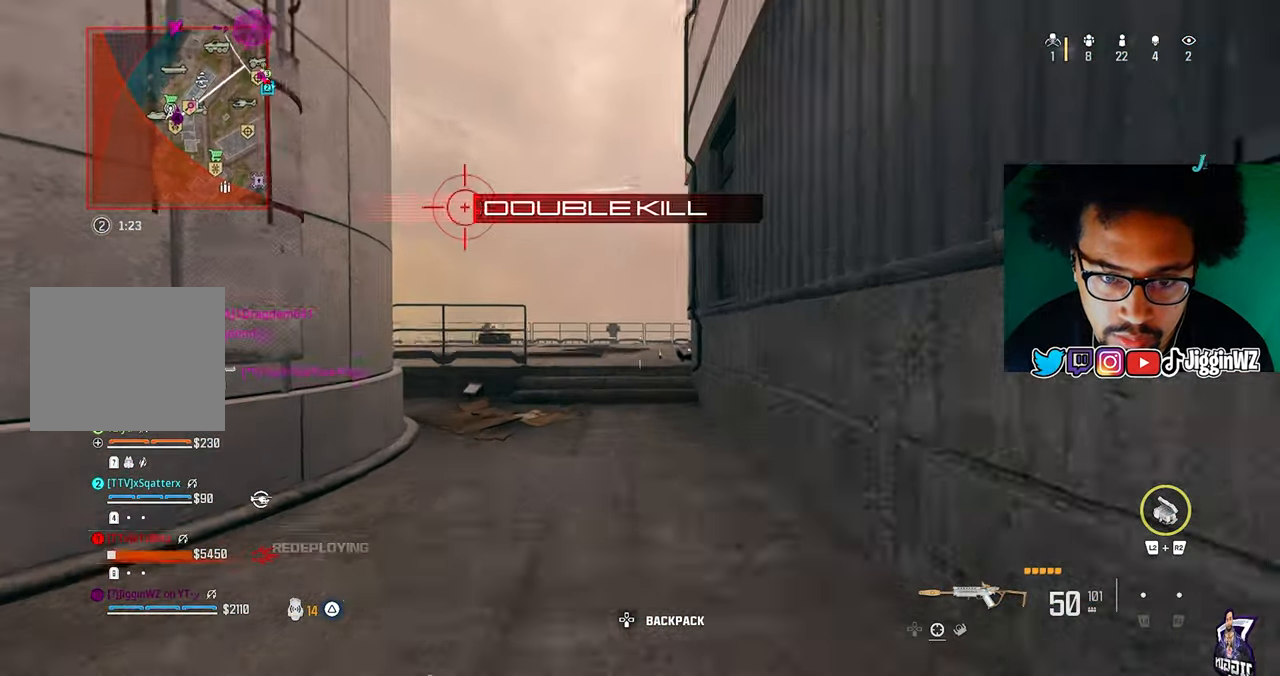
{"buttons": ["L3"], "left_stick": "up-left", "right_stick": "down-right"}
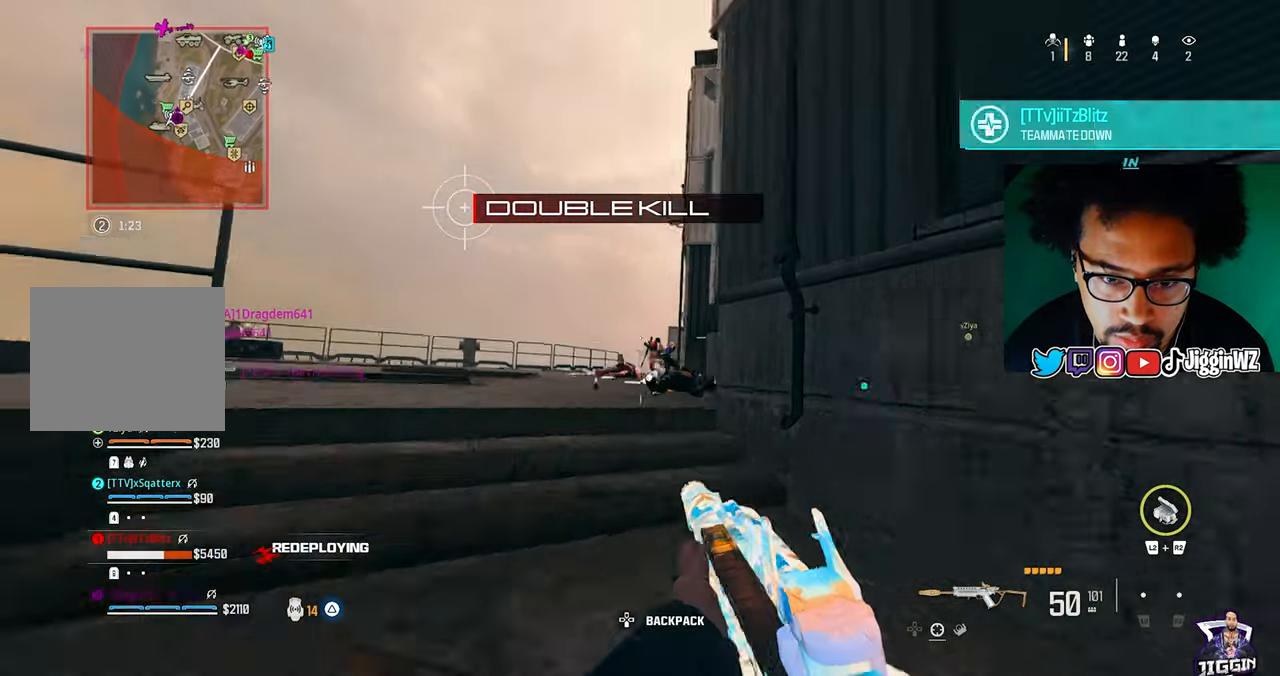
{"buttons": ["L1", "R1"], "left_stick": "up-left", "right_stick": "down", "events": [[133, "L3", "up"], [133, "right_stick", "center"], [167, "L1", "down"], [200, "right_stick", "up-left"], [333, "R1", "down"], [367, "right_stick", "down"]]}
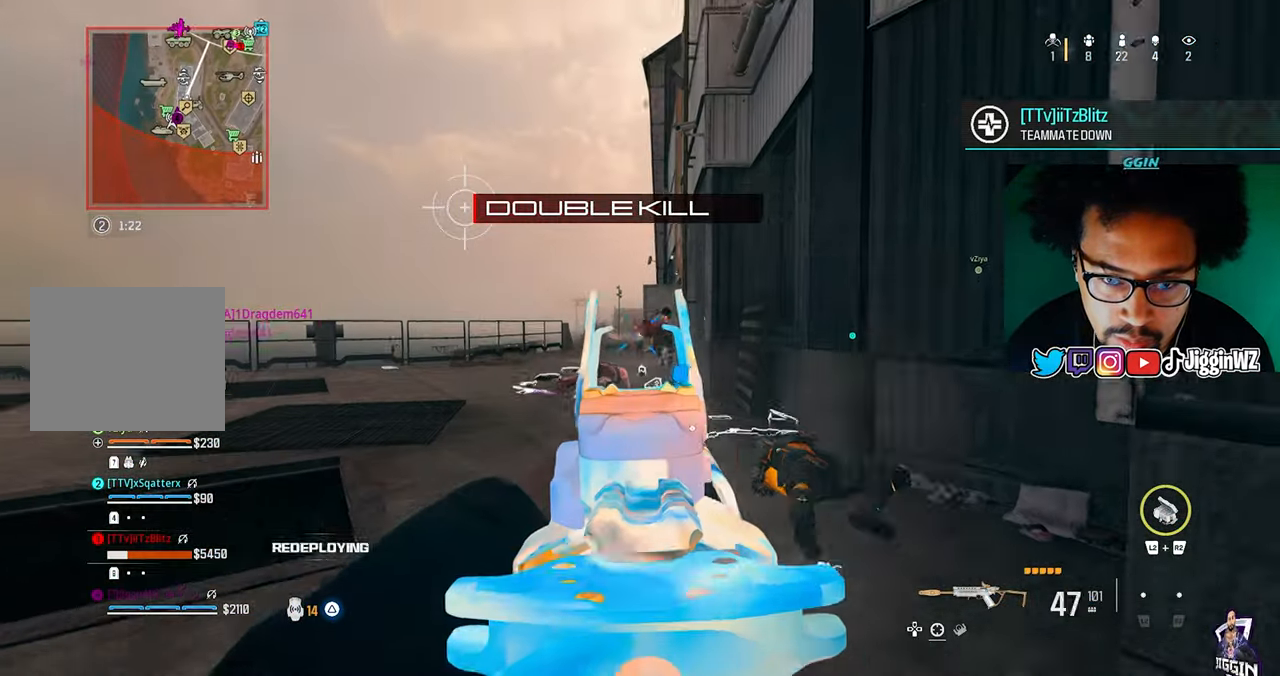
{"buttons": ["L1", "R1"], "left_stick": "up-left", "right_stick": "center", "events": [[67, "left_stick", "right"], [200, "right_stick", "up-left"], [267, "R1", "up"], [267, "left_stick", "left"], [333, "R1", "down"], [400, "right_stick", "left"], [500, "left_stick", "up-left"], [500, "right_stick", "center"]]}
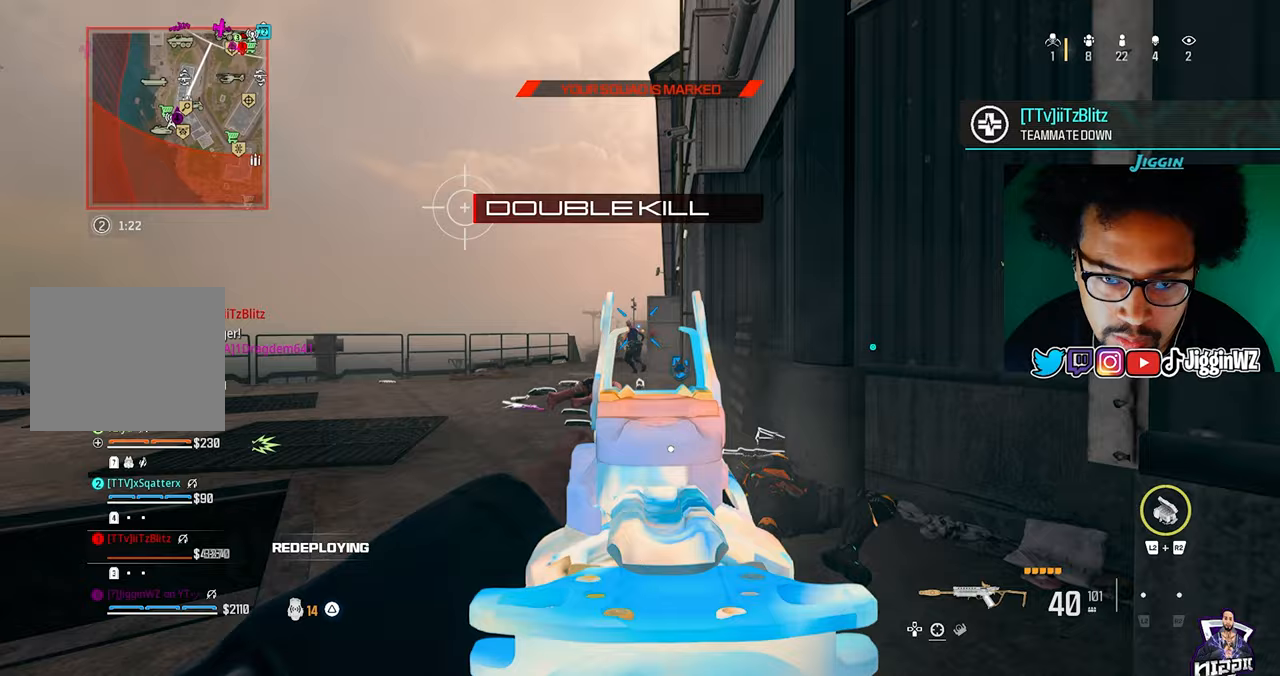
{"buttons": ["L1", "R1"], "left_stick": "up", "right_stick": "down-right", "events": [[333, "right_stick", "down-right"], [400, "left_stick", "up"]]}
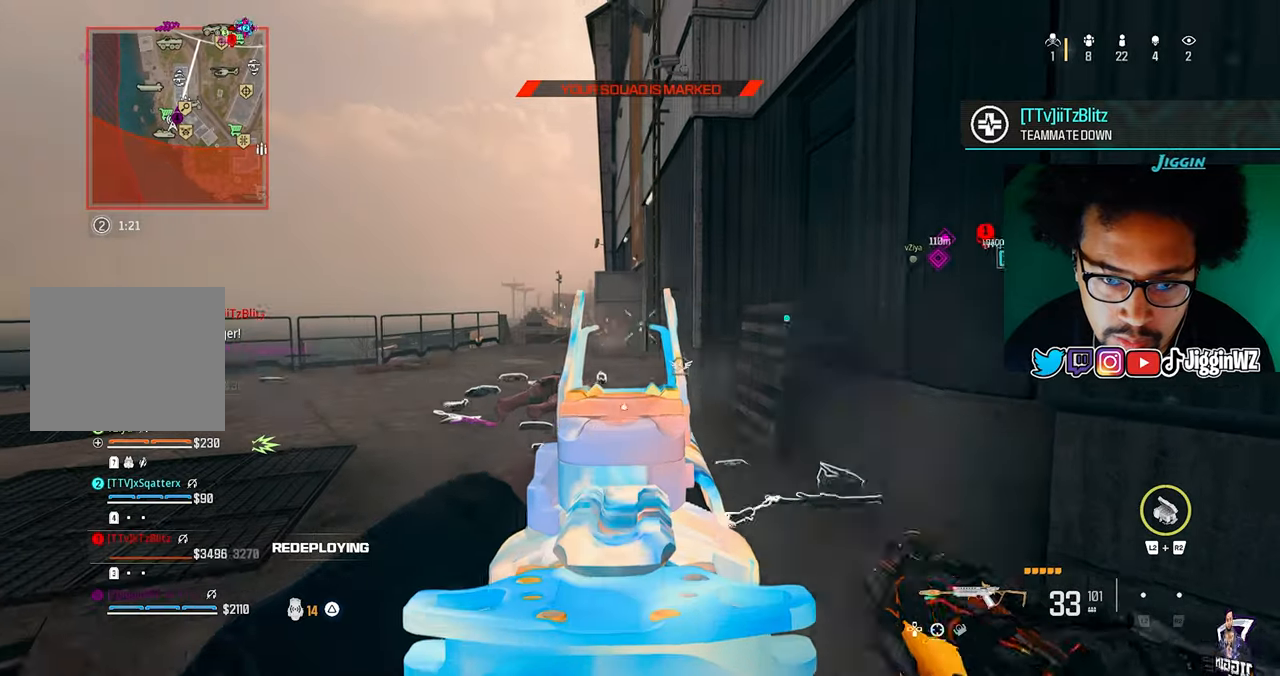
{"buttons": ["R3"], "left_stick": "up-left", "right_stick": "center", "events": [[67, "left_stick", "left"], [83, "right_stick", "center"], [133, "L1", "up"], [133, "R1", "up"], [267, "L3", "down"], [267, "left_stick", "up-left"], [467, "L3", "up"], [467, "R3", "down"]]}
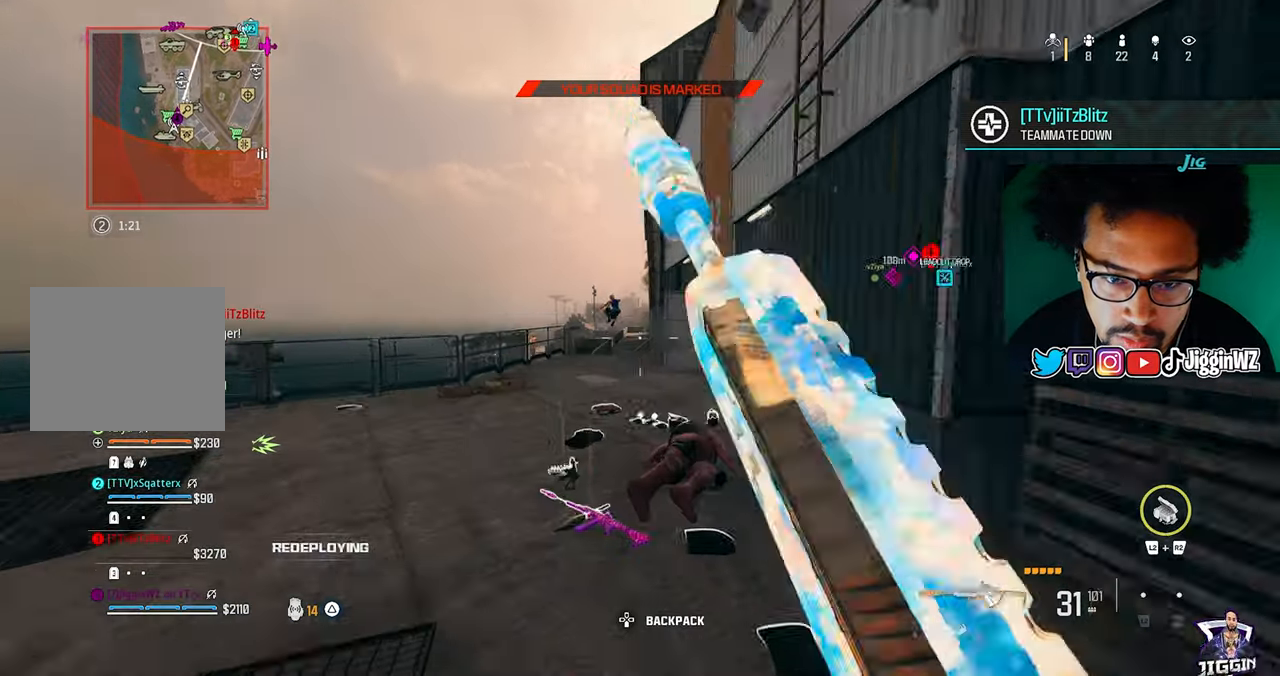
{"buttons": ["L1", "R1"], "left_stick": "right", "right_stick": "center", "events": [[33, "R3", "up"], [67, "CROSS", "down"], [133, "L1", "down"], [133, "R1", "down"], [300, "CROSS", "up"], [300, "left_stick", "right"]]}
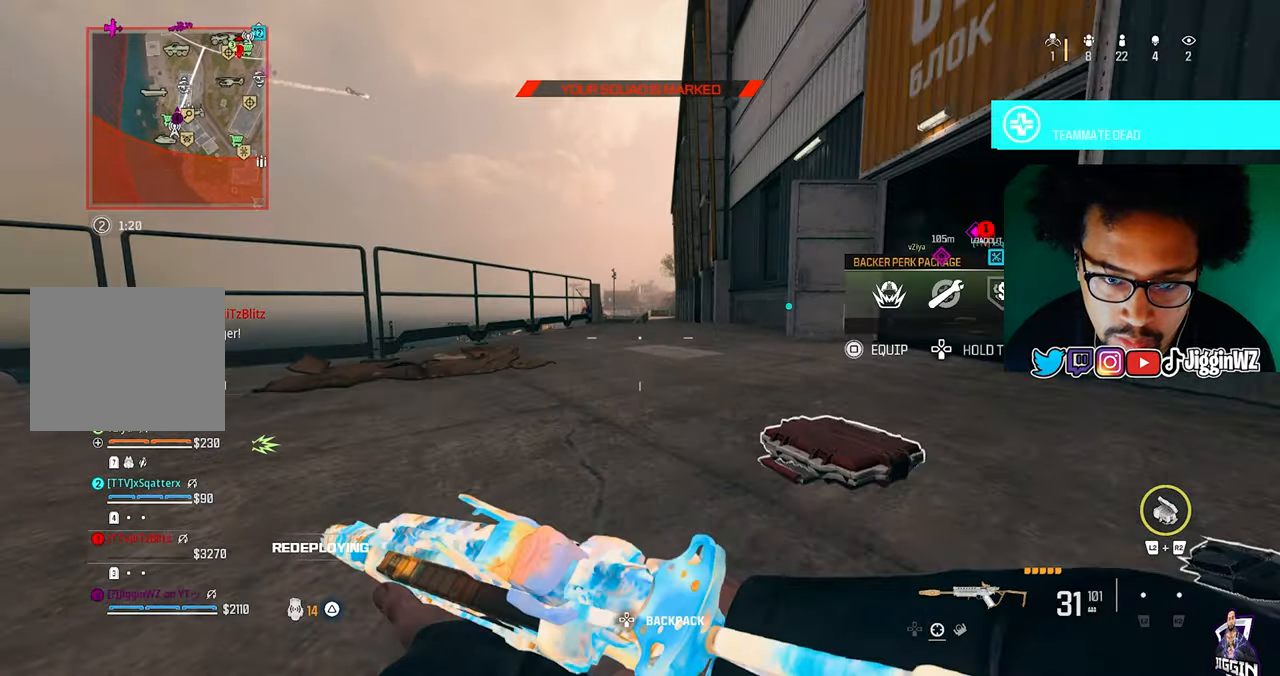
{"buttons": ["L3"], "left_stick": "up", "right_stick": "center", "events": [[100, "L1", "up"], [100, "R1", "up"], [133, "left_stick", "up-right"], [133, "right_stick", "up-right"], [200, "right_stick", "center"], [300, "L3", "down"], [300, "left_stick", "up"]]}
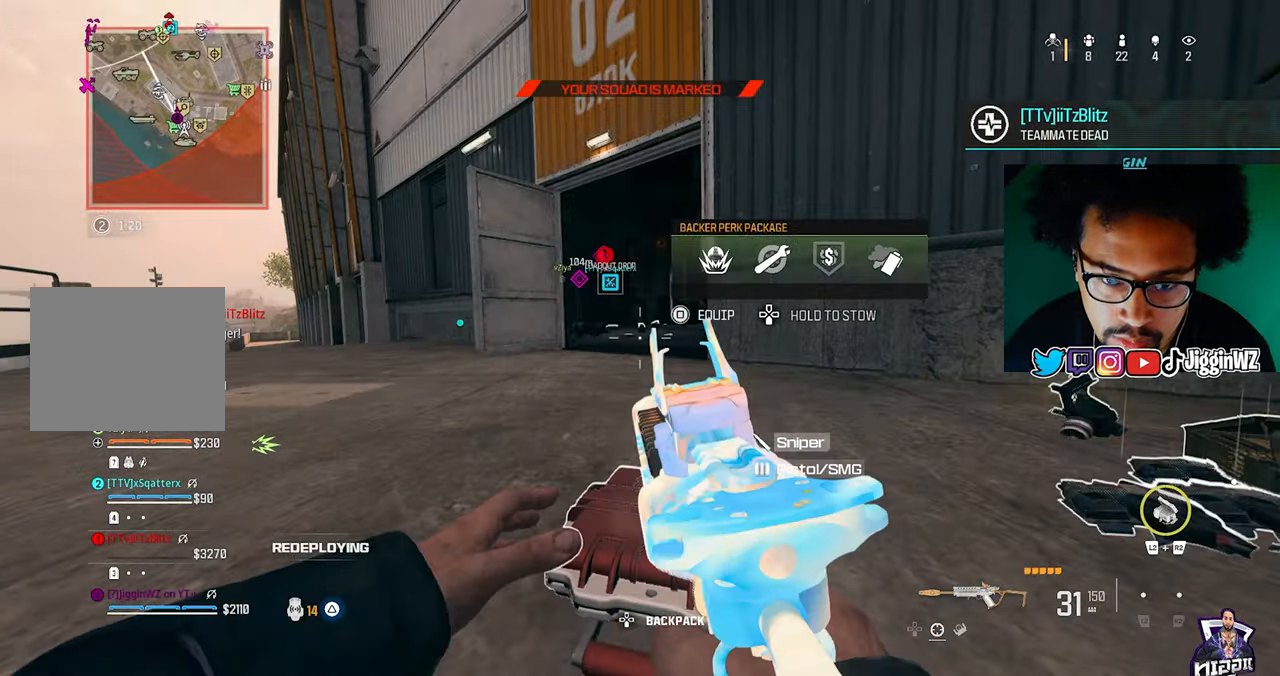
{"buttons": [], "left_stick": "up-left", "right_stick": "center", "events": [[33, "left_stick", "up-left"], [167, "L3", "up"]]}
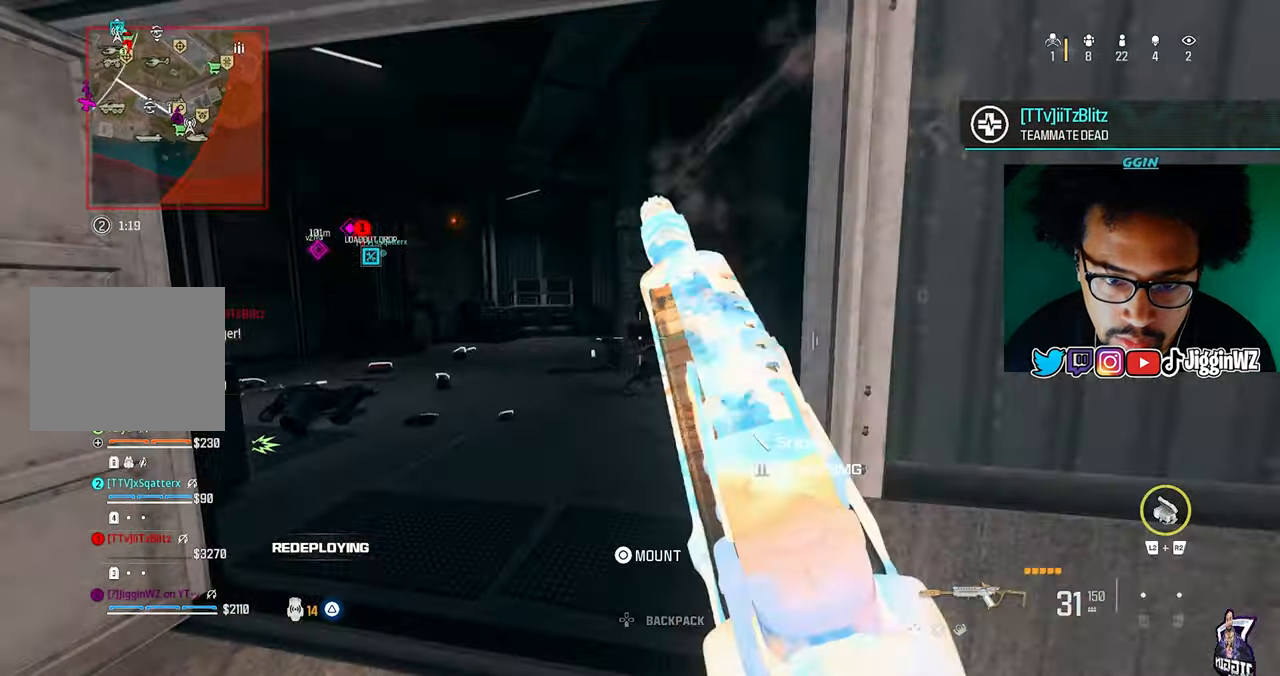
{"buttons": ["L1", "R1"], "left_stick": "left", "right_stick": "center", "events": [[33, "right_stick", "down-right"], [133, "L1", "down"], [200, "R1", "down"], [433, "left_stick", "left"], [467, "right_stick", "center"]]}
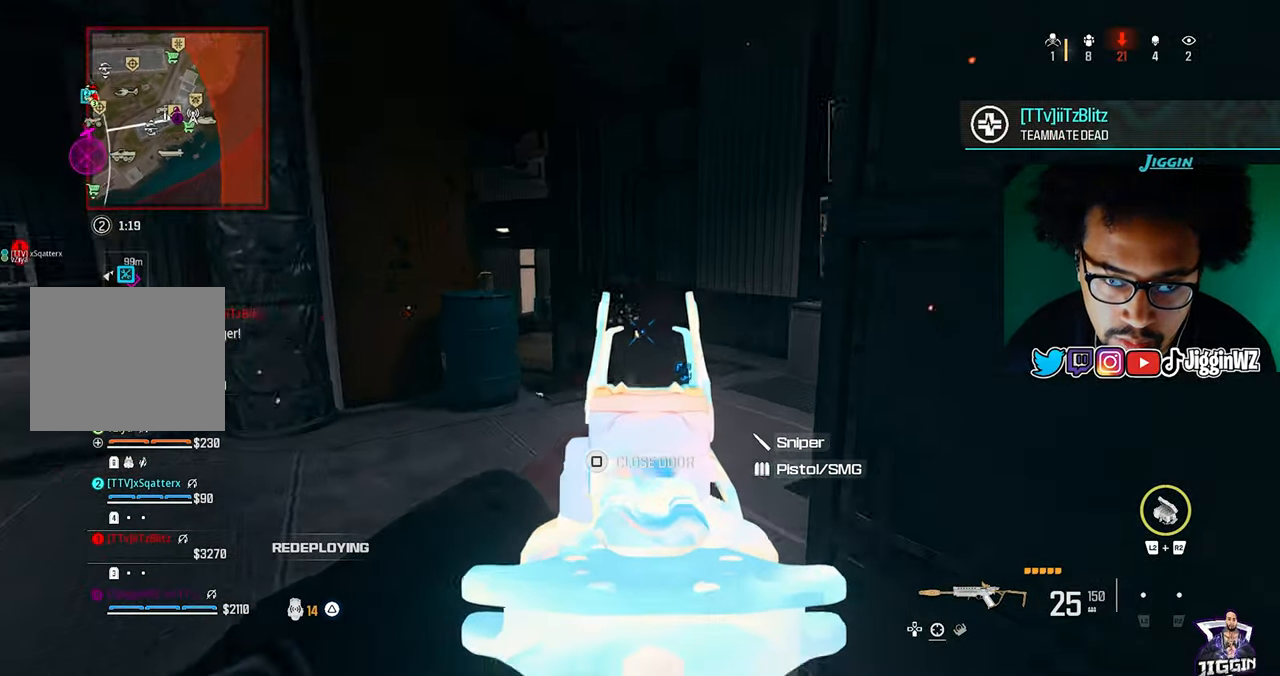
{"buttons": ["L1", "R1"], "left_stick": "left", "right_stick": "up-left", "events": [[67, "right_stick", "right"], [100, "L1", "up"], [233, "R1", "up"], [267, "right_stick", "down-right"], [367, "right_stick", "center"], [433, "L1", "down"], [467, "R1", "down"], [467, "right_stick", "up-left"]]}
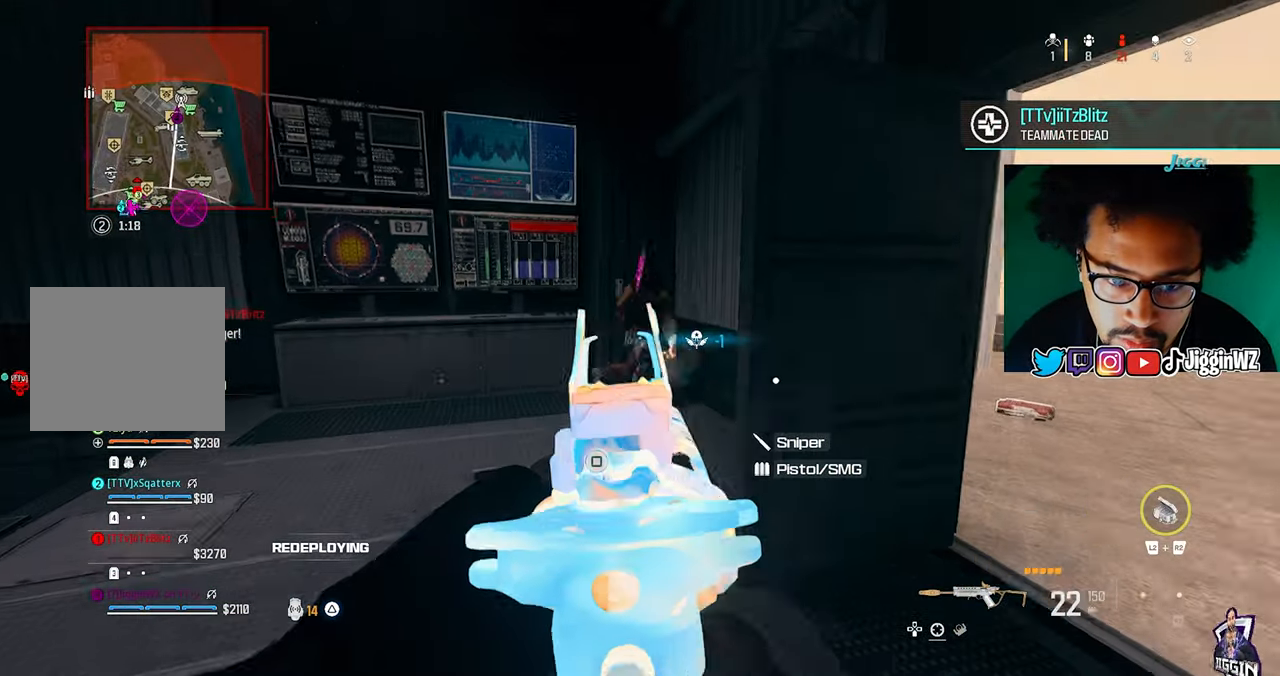
{"buttons": ["L1", "R1"], "left_stick": "down", "right_stick": "down-right", "events": [[100, "left_stick", "down-left"], [233, "left_stick", "down"], [233, "right_stick", "up-right"], [400, "right_stick", "down-right"]]}
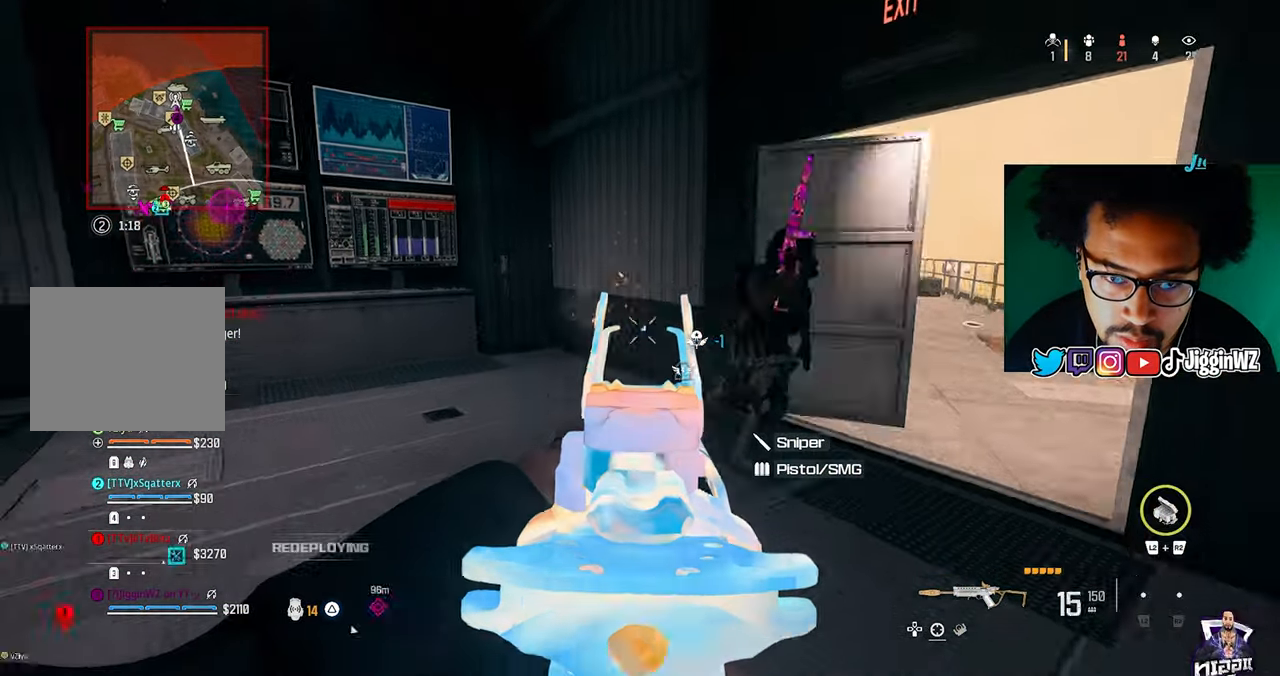
{"buttons": ["L1"], "left_stick": "up", "right_stick": "right", "events": [[300, "left_stick", "down-left"], [333, "right_stick", "right"], [400, "R1", "up"], [467, "left_stick", "up"]]}
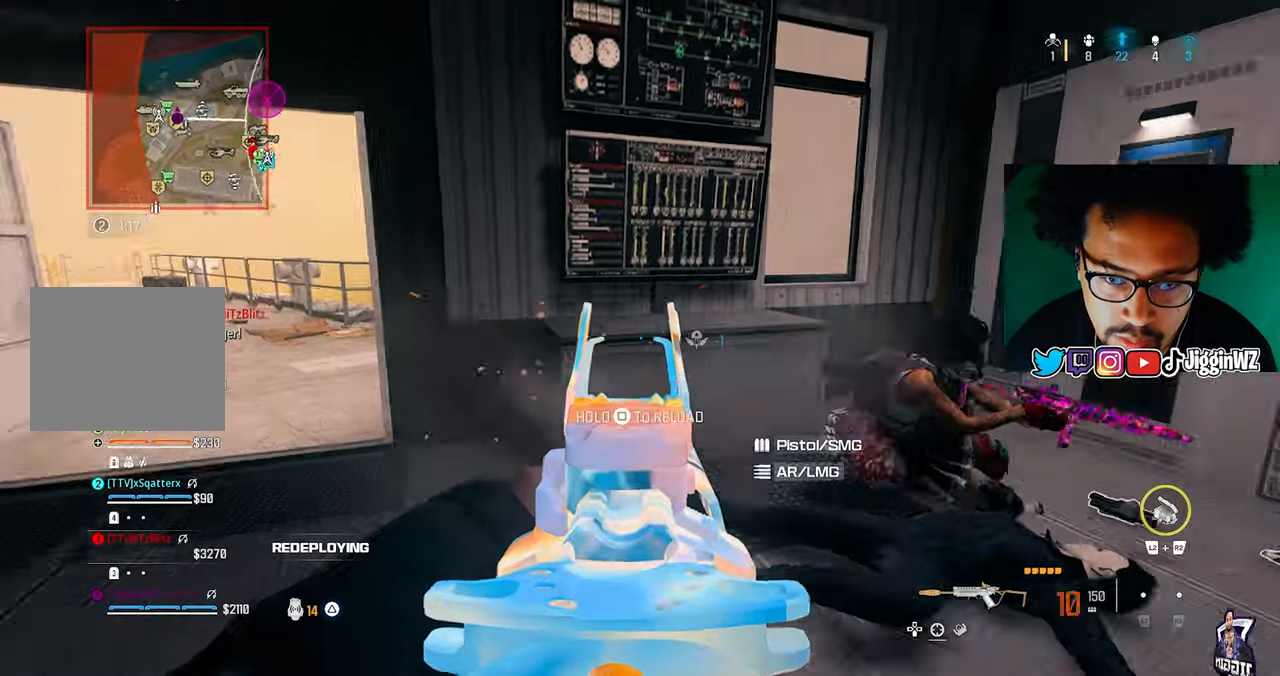
{"buttons": ["L1", "R1"], "left_stick": "right", "right_stick": "up-right", "events": [[67, "R1", "down"], [167, "right_stick", "up-right"], [200, "left_stick", "up-right"], [500, "left_stick", "right"]]}
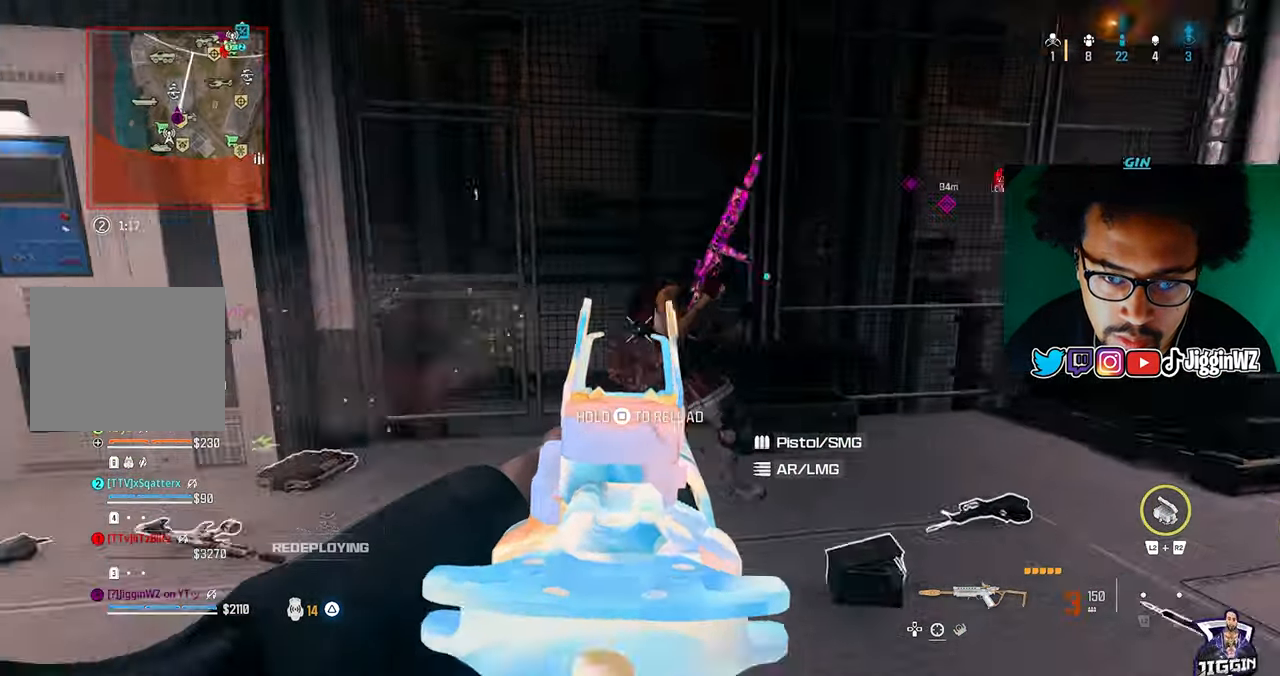
{"buttons": [], "left_stick": "up", "right_stick": "right", "events": [[33, "right_stick", "right"], [200, "left_stick", "up-right"], [400, "L1", "up"], [400, "SQUARE", "down"], [433, "SQUARE", "up"], [500, "R1", "up"], [500, "left_stick", "up"]]}
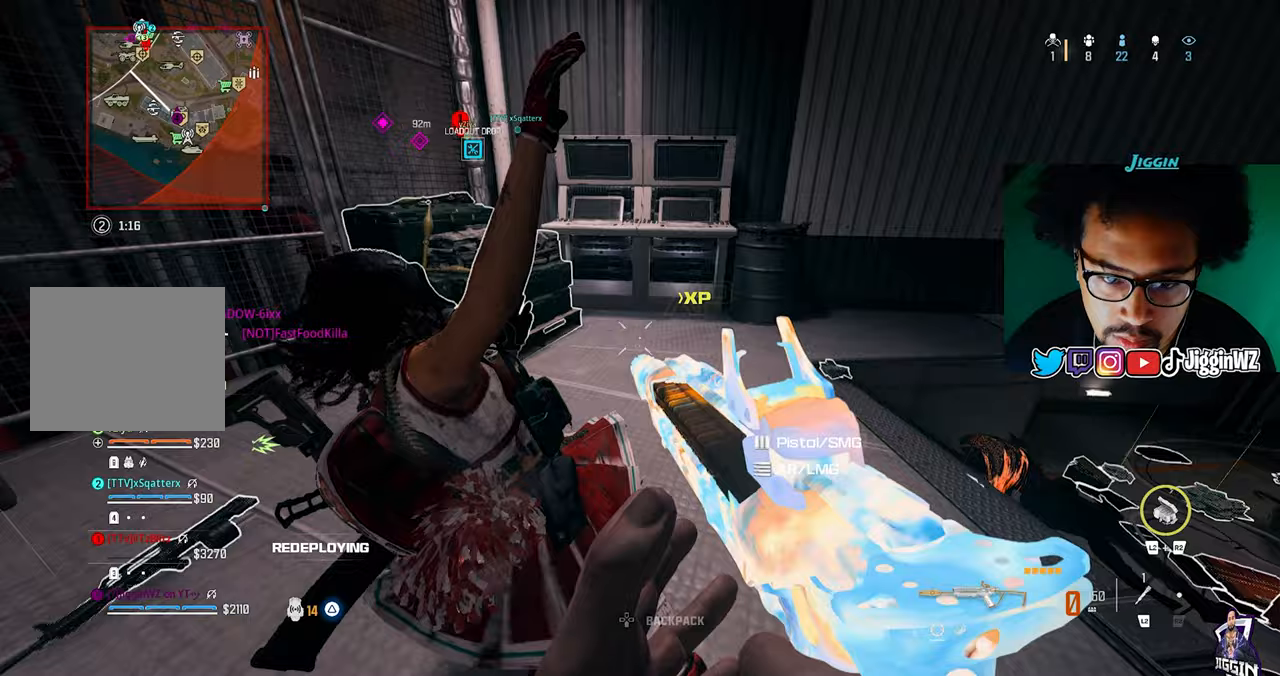
{"buttons": [], "left_stick": "up", "right_stick": "left", "events": [[267, "right_stick", "center"], [333, "right_stick", "left"]]}